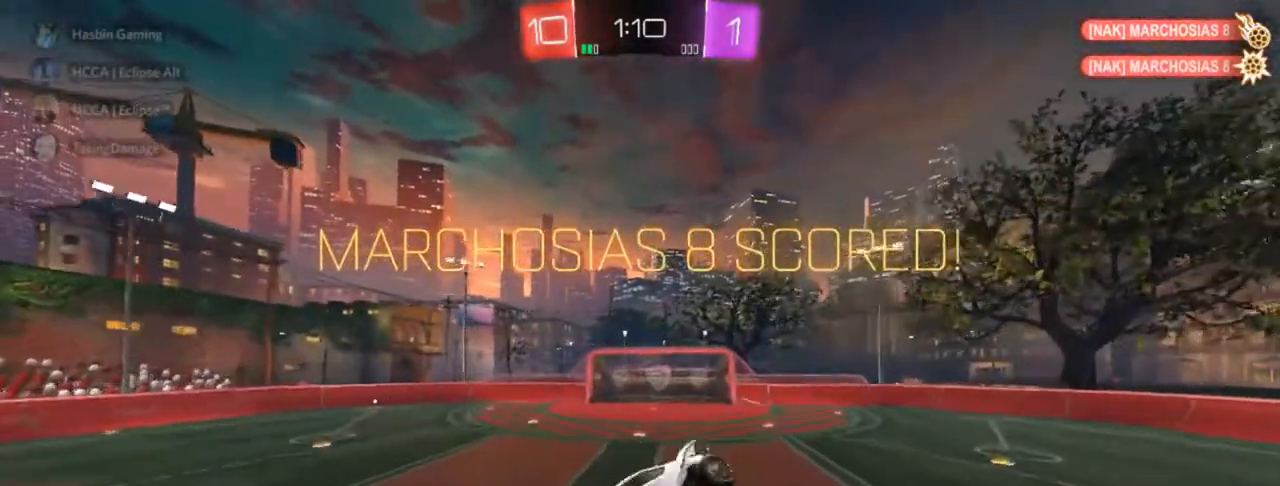
Gameplay with a controller (PlayStation layout); each line is a JSON object with the inputs held at the frame after it. "events" lists button and stick changes between this image and that frame as [ms after this image, input, new state], when the widget could be followed in between.
{"buttons": ["L3"], "left_stick": "left", "right_stick": "center", "events": [[17, "R1", "up"], [333, "L3", "down"], [350, "CIRCLE", "up"]]}
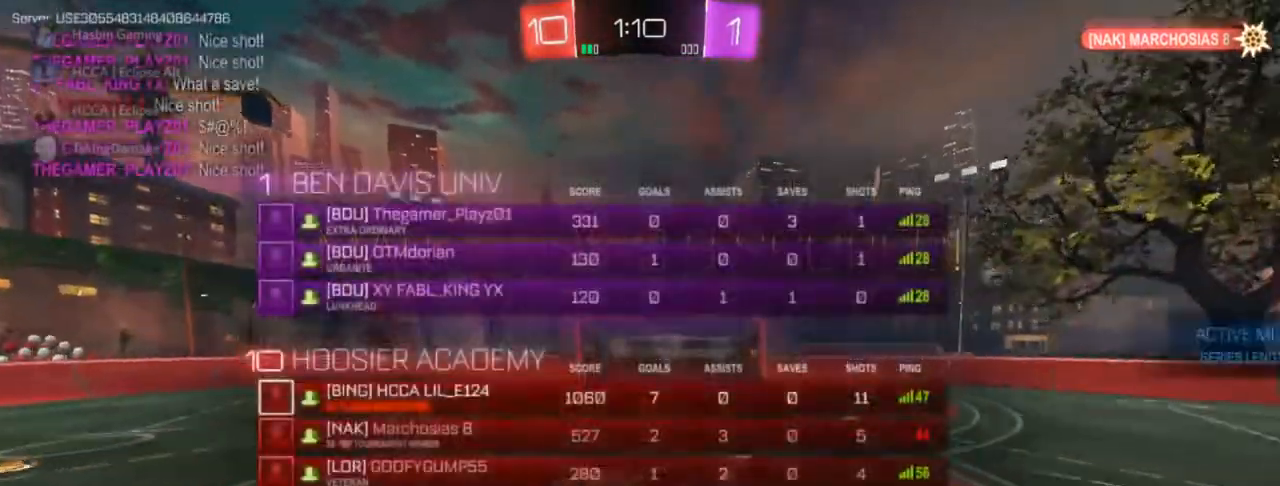
{"buttons": ["SQUARE", "L3"], "left_stick": "left", "right_stick": "center", "events": [[317, "SQUARE", "down"], [333, "L3", "up"], [333, "left_stick", "right"], [400, "L3", "down"], [467, "left_stick", "left"]]}
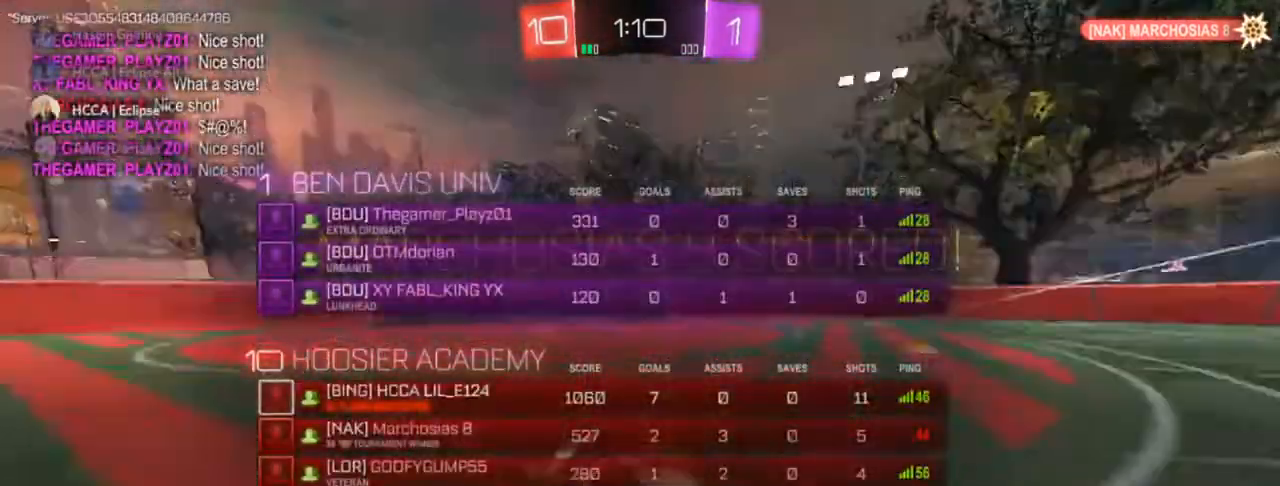
{"buttons": [], "left_stick": "center", "right_stick": "center", "events": [[33, "CROSS", "down"], [100, "L3", "up"], [150, "CROSS", "up"], [217, "CROSS", "down"], [300, "left_stick", "up-left"], [333, "SQUARE", "up"], [350, "CROSS", "up"], [450, "left_stick", "center"]]}
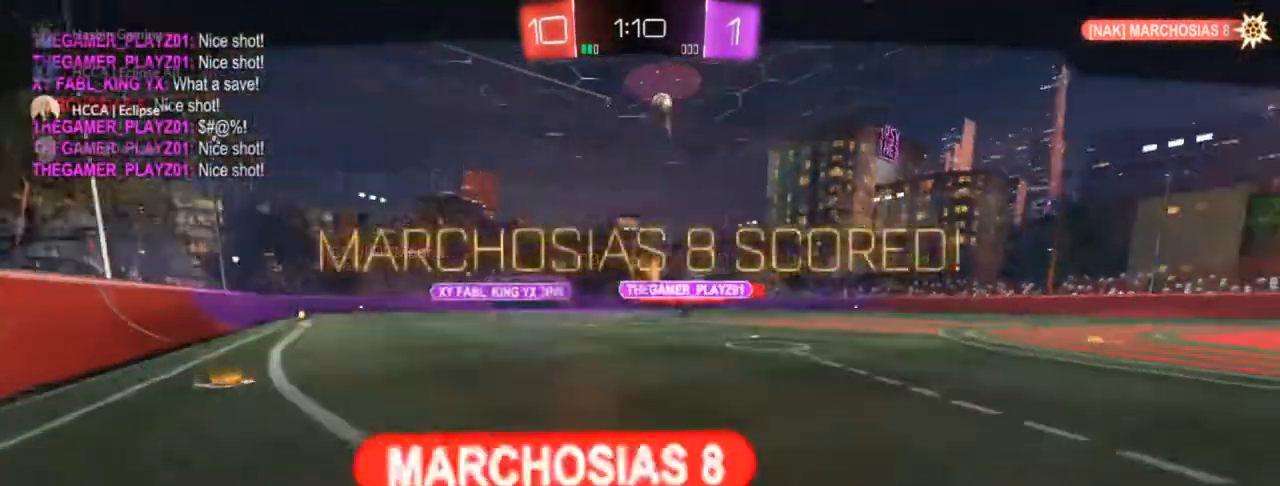
{"buttons": [], "left_stick": "center", "right_stick": "center", "events": []}
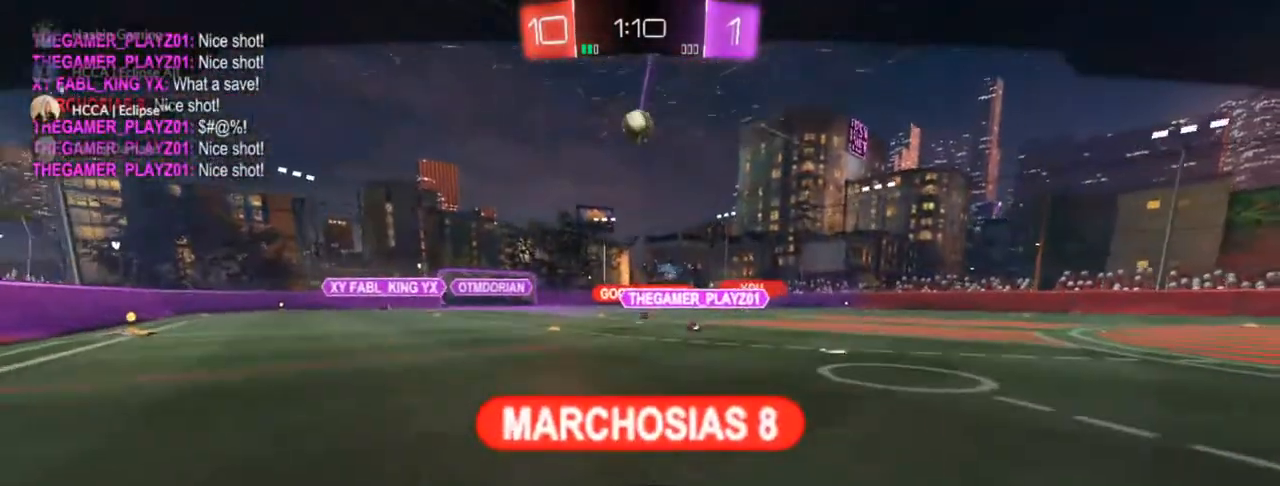
{"buttons": [], "left_stick": "center", "right_stick": "center", "events": []}
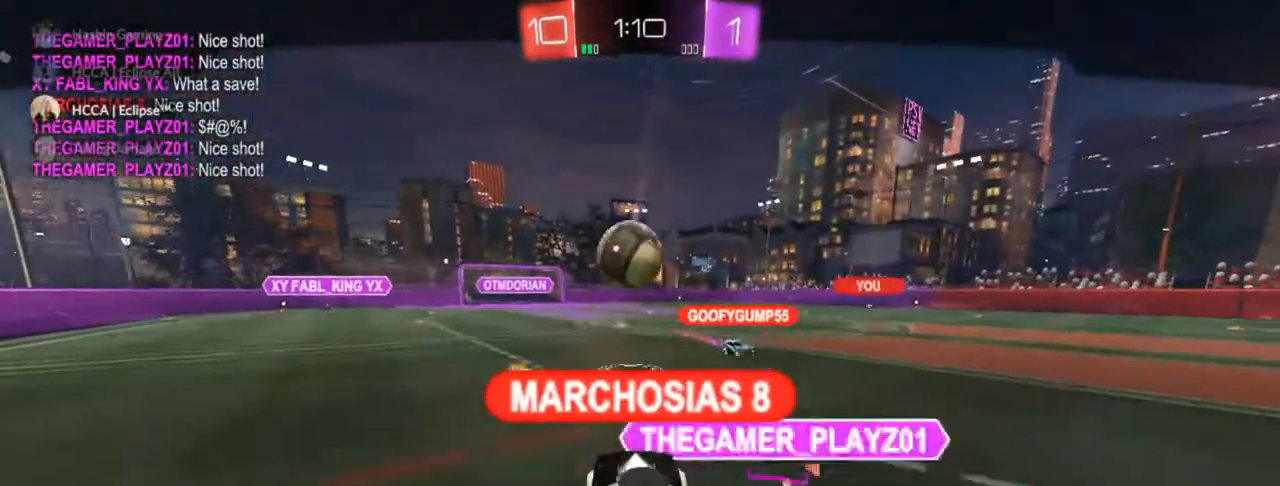
{"buttons": [], "left_stick": "center", "right_stick": "center", "events": []}
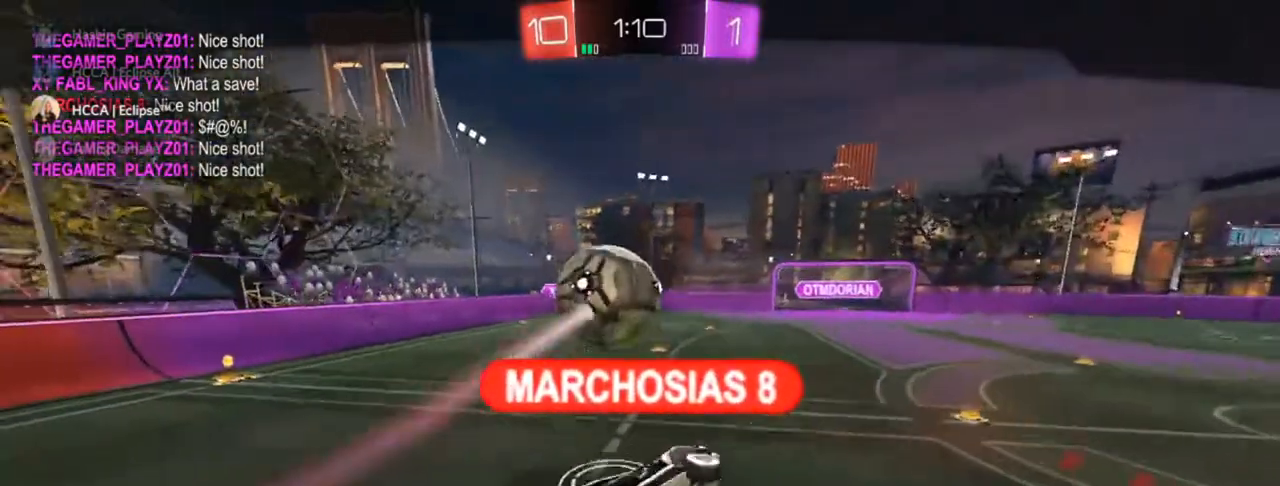
{"buttons": [], "left_stick": "center", "right_stick": "center", "events": []}
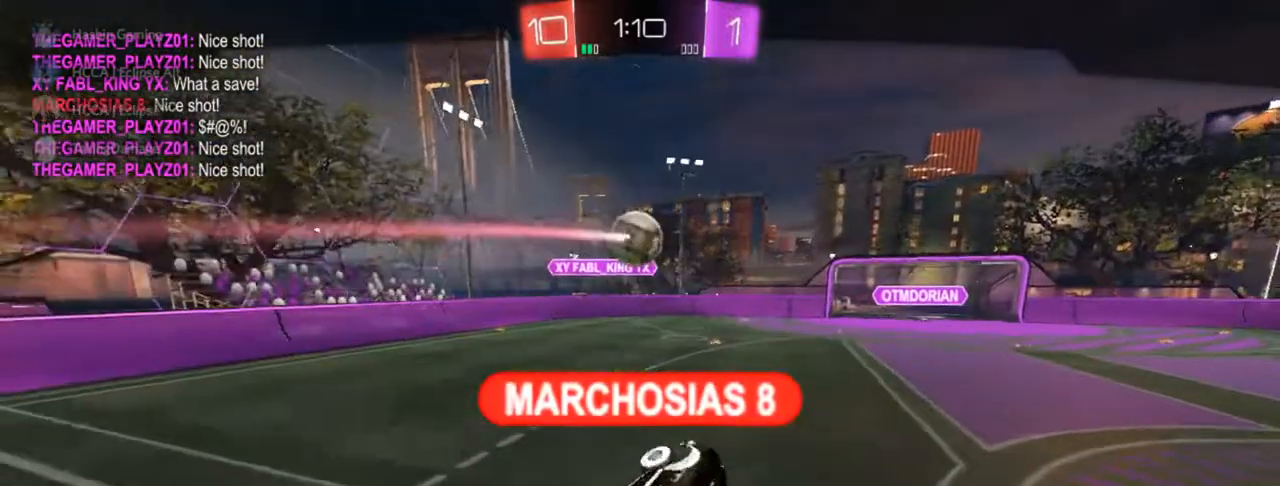
{"buttons": [], "left_stick": "center", "right_stick": "center", "events": []}
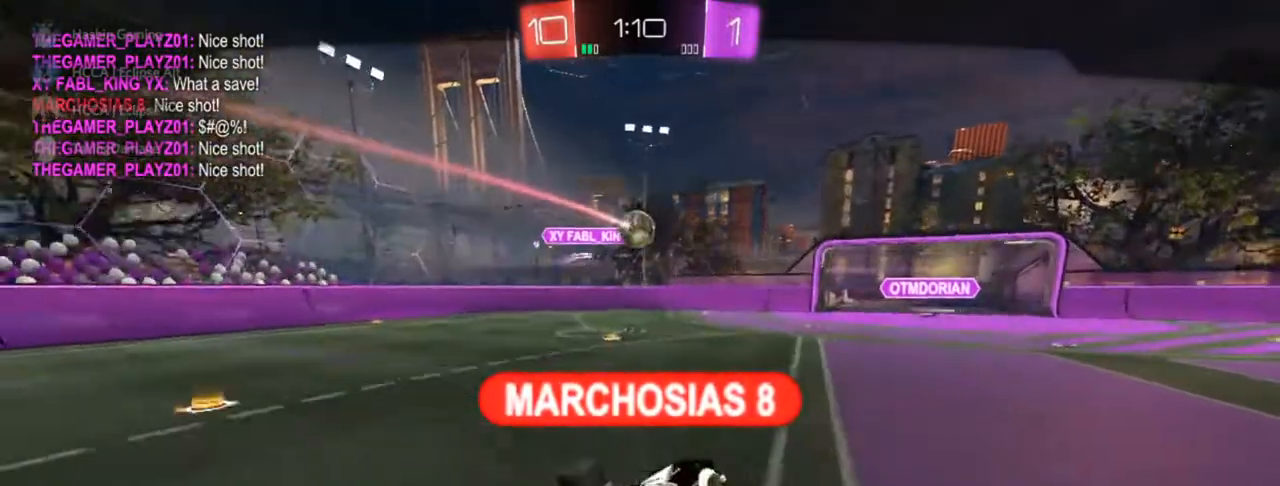
{"buttons": [], "left_stick": "center", "right_stick": "center", "events": []}
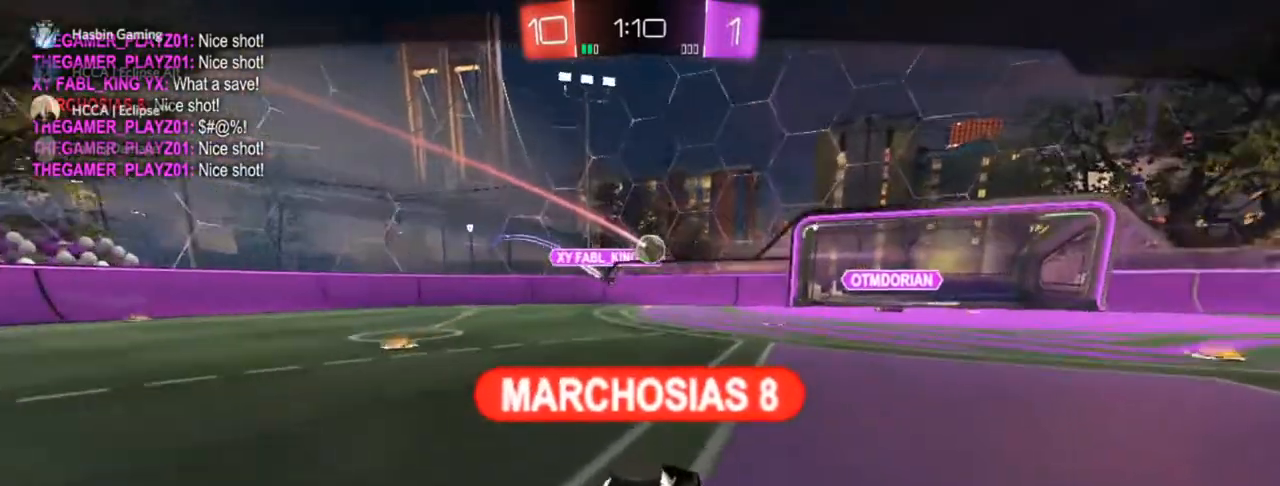
{"buttons": [], "left_stick": "center", "right_stick": "center", "events": []}
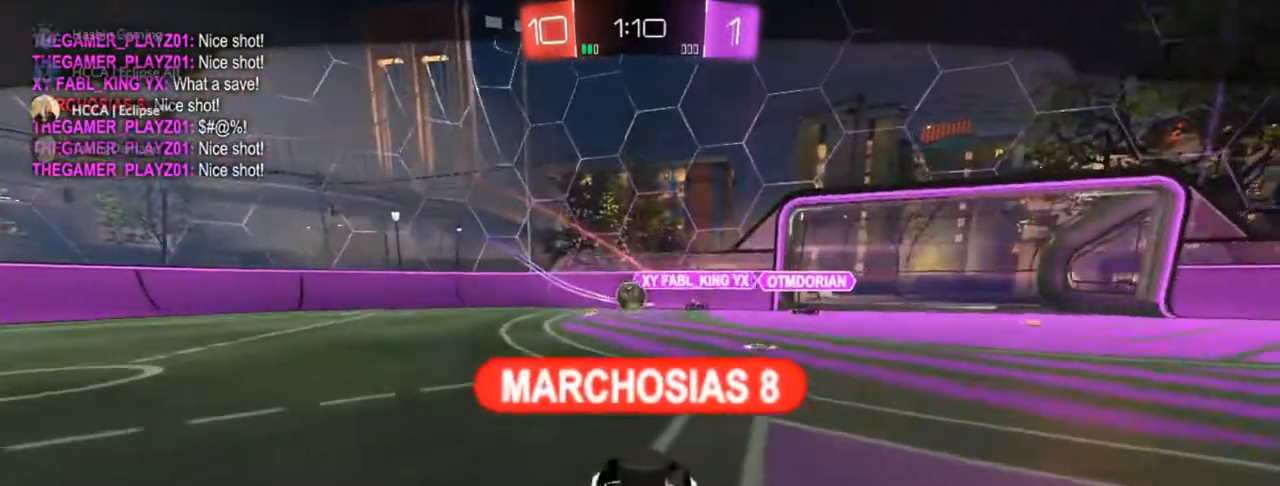
{"buttons": [], "left_stick": "center", "right_stick": "center", "events": []}
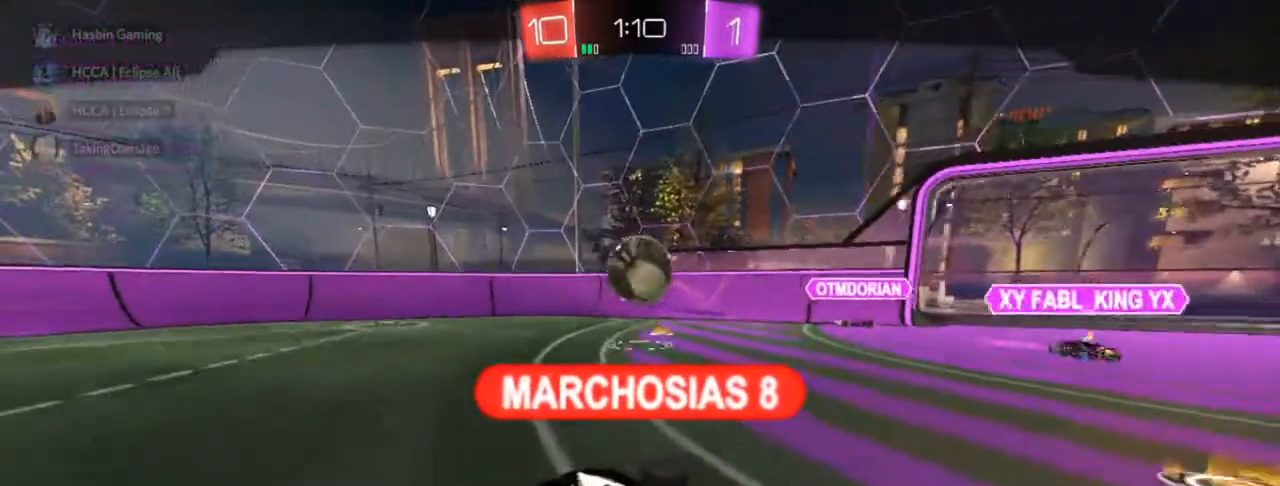
{"buttons": [], "left_stick": "center", "right_stick": "center", "events": []}
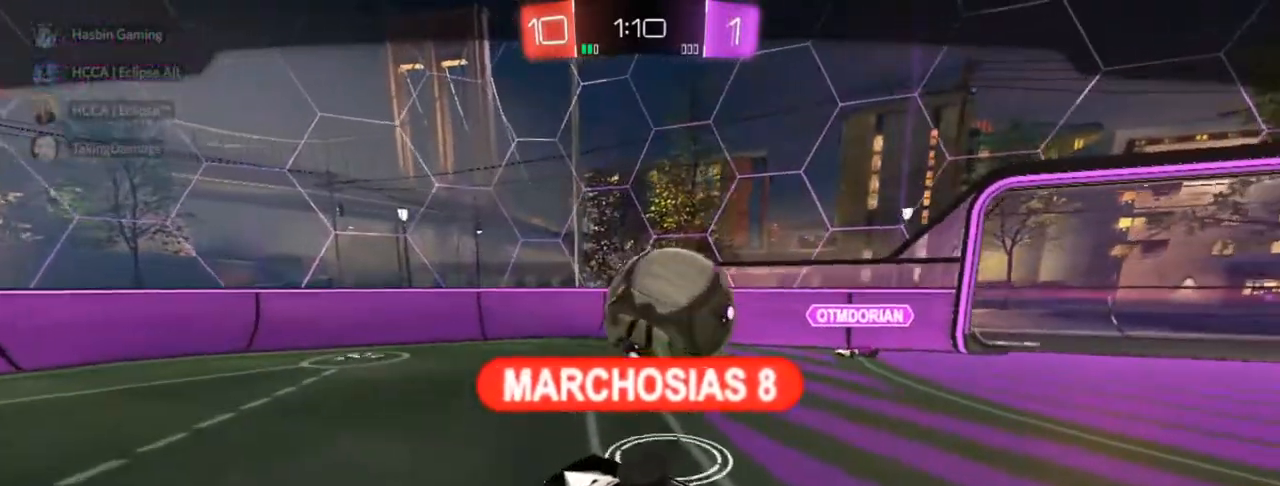
{"buttons": [], "left_stick": "center", "right_stick": "center", "events": []}
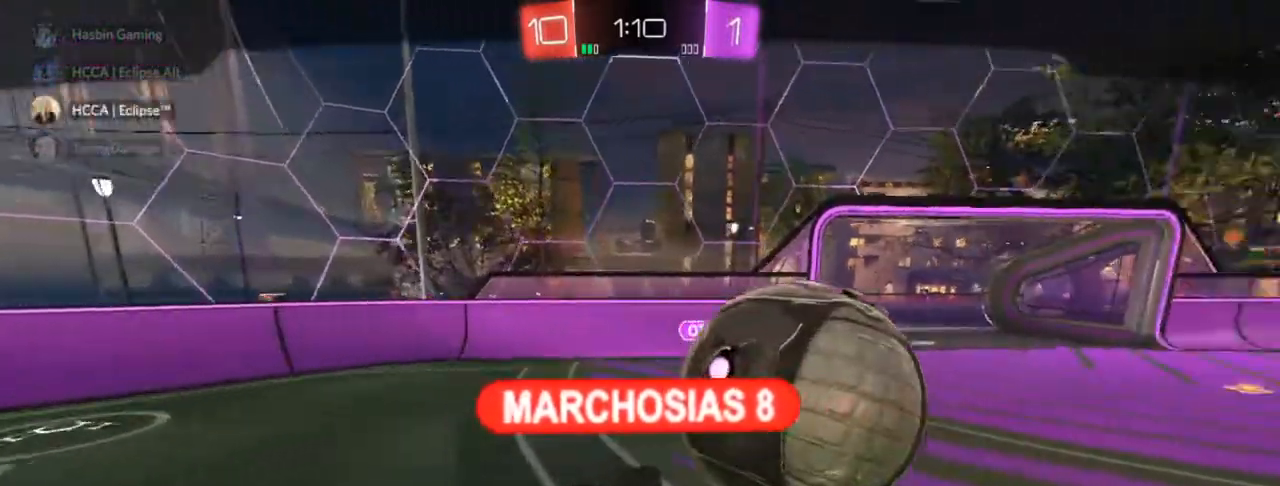
{"buttons": ["CIRCLE"], "left_stick": "center", "right_stick": "center", "events": [[267, "CIRCLE", "down"]]}
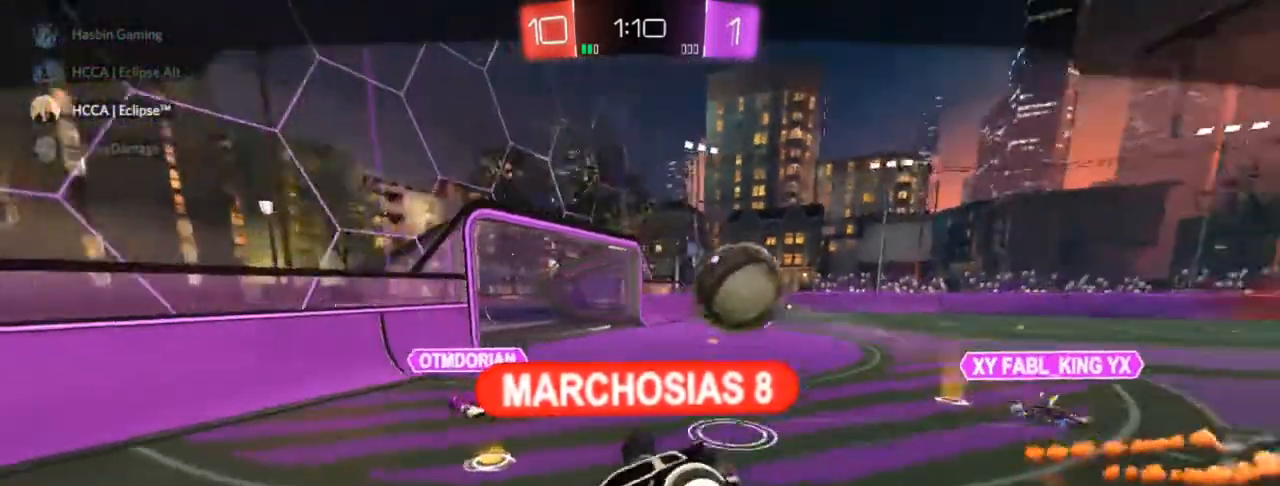
{"buttons": ["CIRCLE"], "left_stick": "center", "right_stick": "center", "events": []}
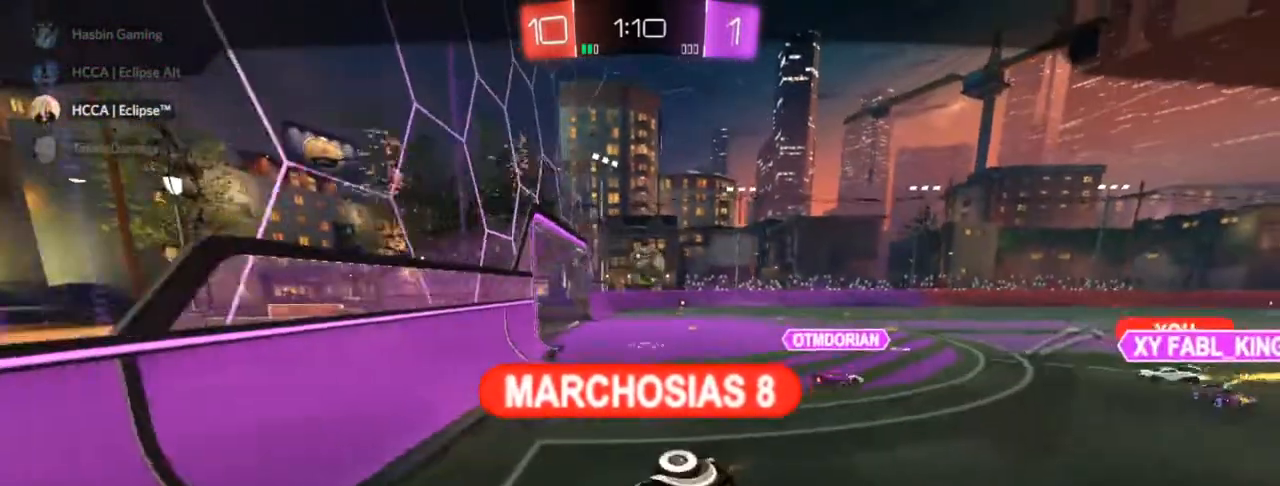
{"buttons": ["CIRCLE", "R2"], "left_stick": "center", "right_stick": "center", "events": [[133, "R2", "down"], [167, "CIRCLE", "up"], [317, "CIRCLE", "down"]]}
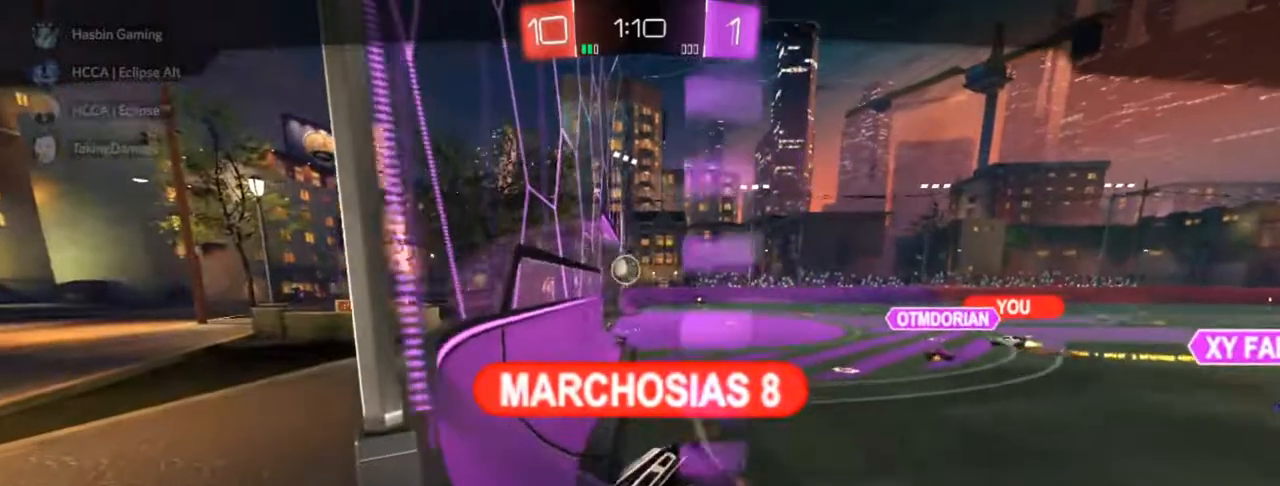
{"buttons": [], "left_stick": "center", "right_stick": "center", "events": [[33, "CIRCLE", "up"], [500, "R2", "up"]]}
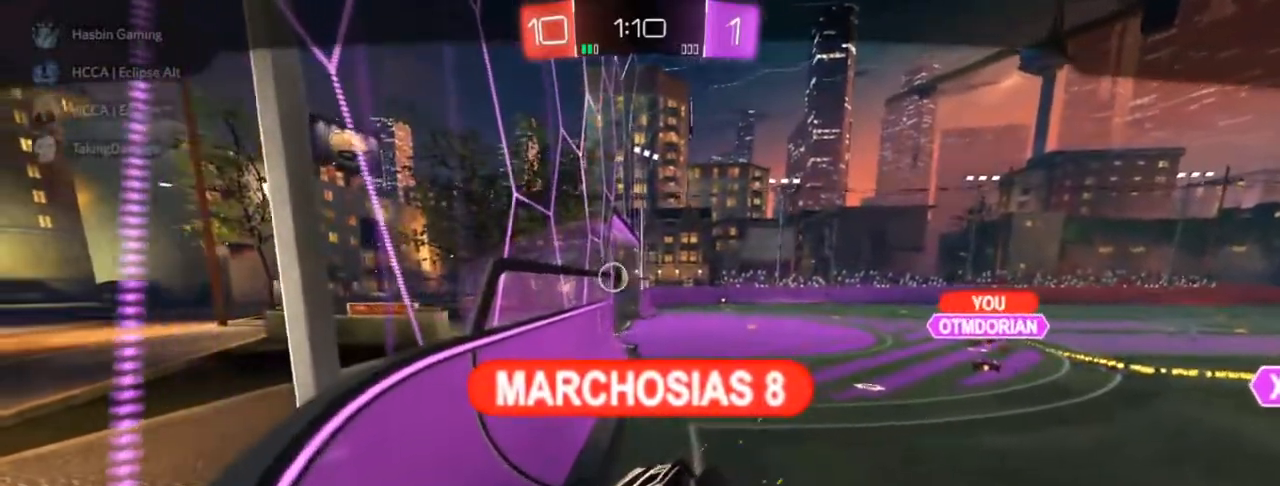
{"buttons": ["R2"], "left_stick": "center", "right_stick": "center", "events": [[67, "R2", "down"]]}
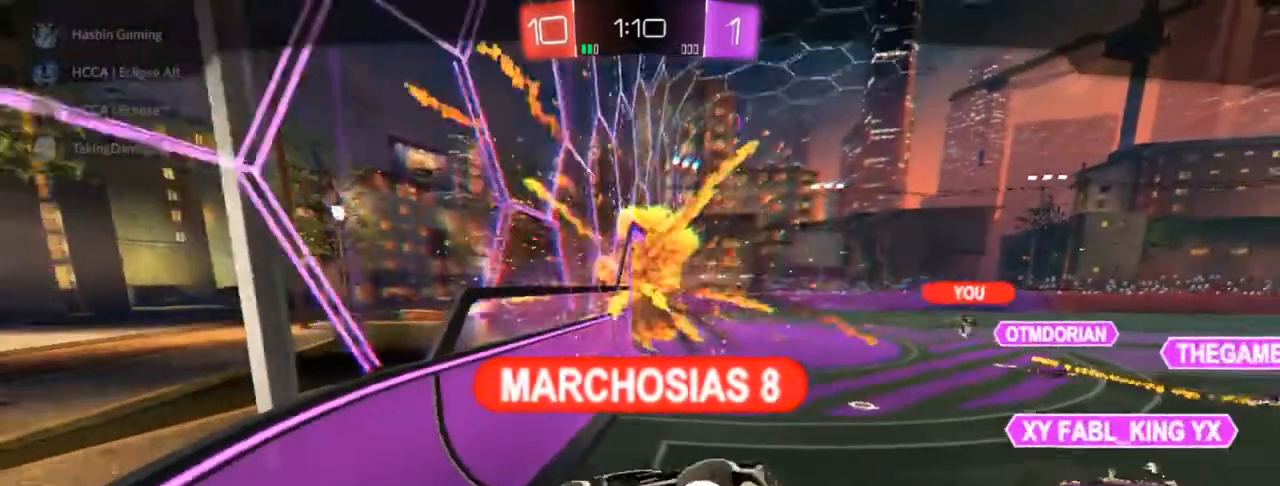
{"buttons": ["CIRCLE", "R2"], "left_stick": "center", "right_stick": "center", "events": [[283, "CIRCLE", "down"]]}
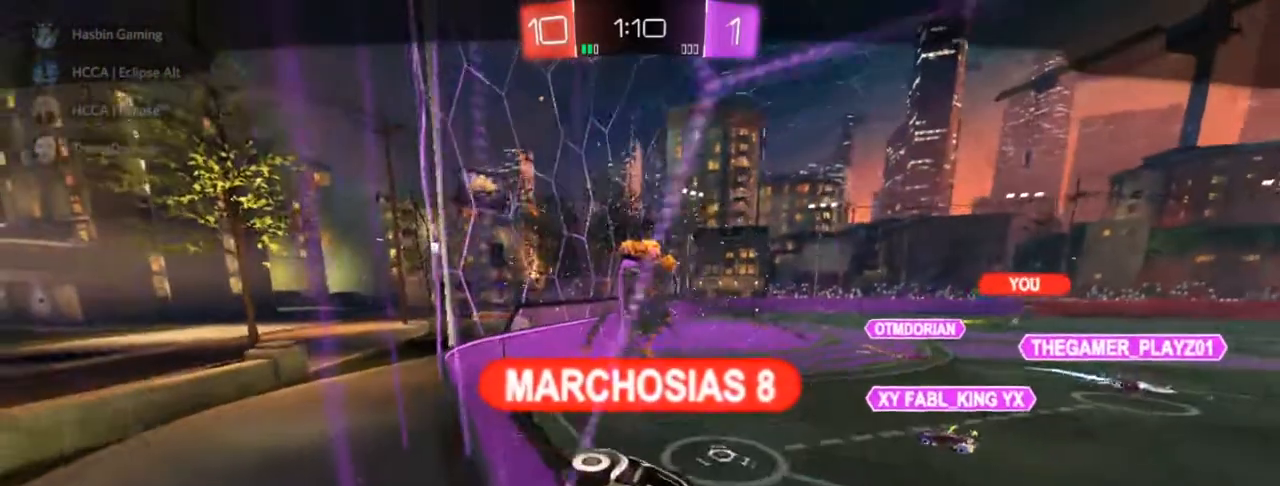
{"buttons": ["CIRCLE", "R2"], "left_stick": "center", "right_stick": "center", "events": []}
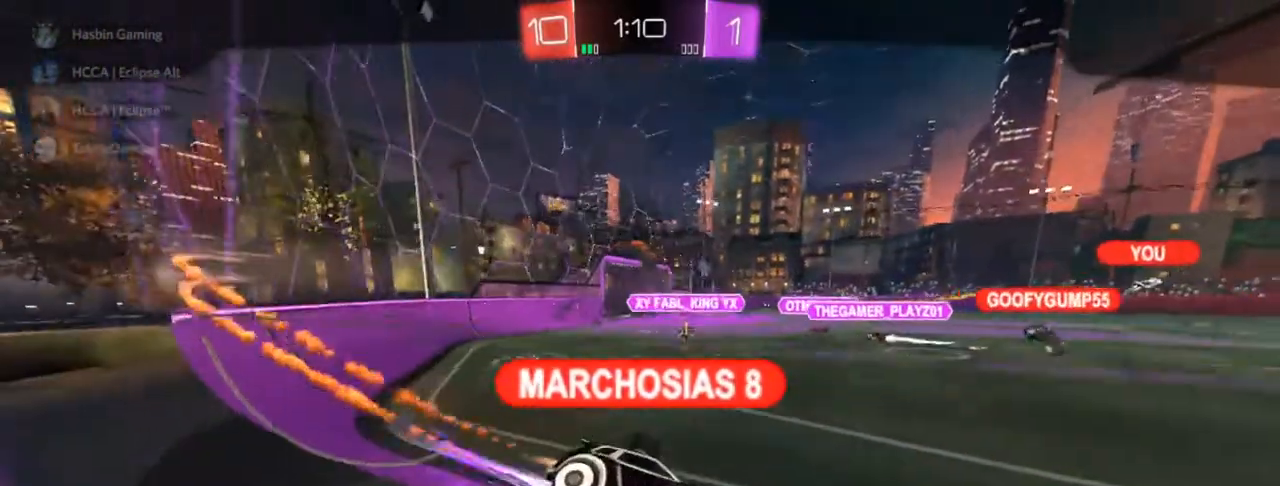
{"buttons": ["CIRCLE"], "left_stick": "center", "right_stick": "center", "events": [[17, "R2", "up"], [33, "CIRCLE", "up"], [50, "CROSS", "down"], [367, "CIRCLE", "down"], [400, "CROSS", "up"]]}
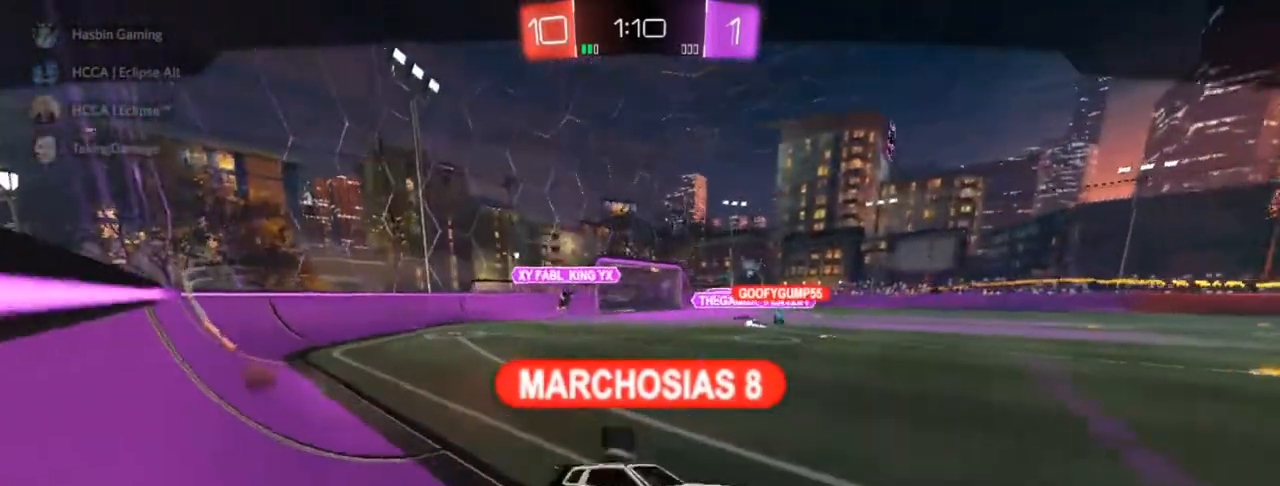
{"buttons": ["CIRCLE", "R2"], "left_stick": "center", "right_stick": "center", "events": [[100, "R2", "down"], [167, "CIRCLE", "up"], [233, "CIRCLE", "down"]]}
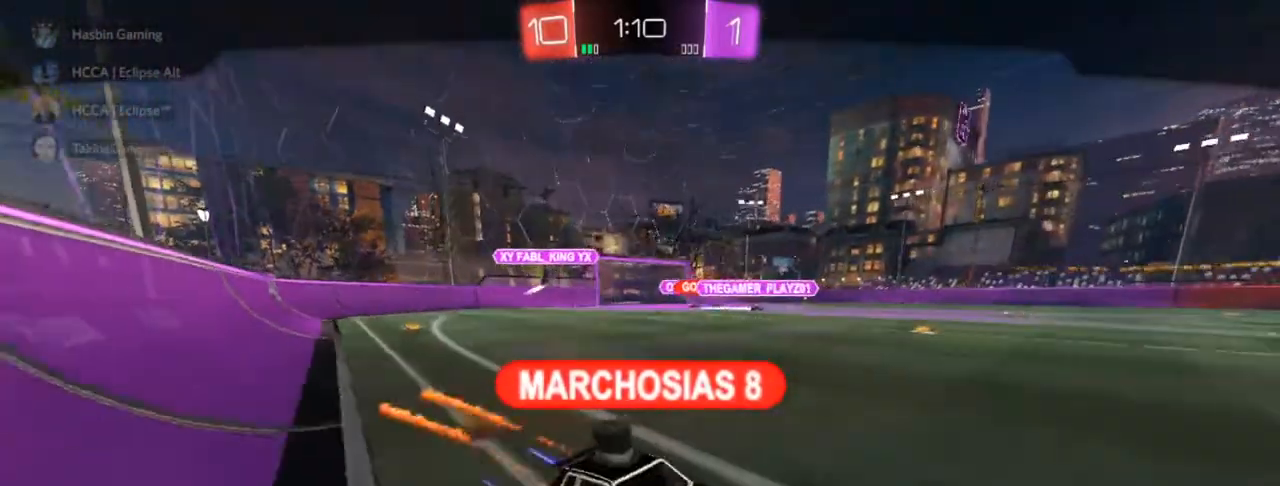
{"buttons": ["R2"], "left_stick": "center", "right_stick": "center", "events": [[167, "left_stick", "right"], [183, "L3", "down"], [217, "left_stick", "center"], [267, "L3", "up"], [350, "CIRCLE", "up"]]}
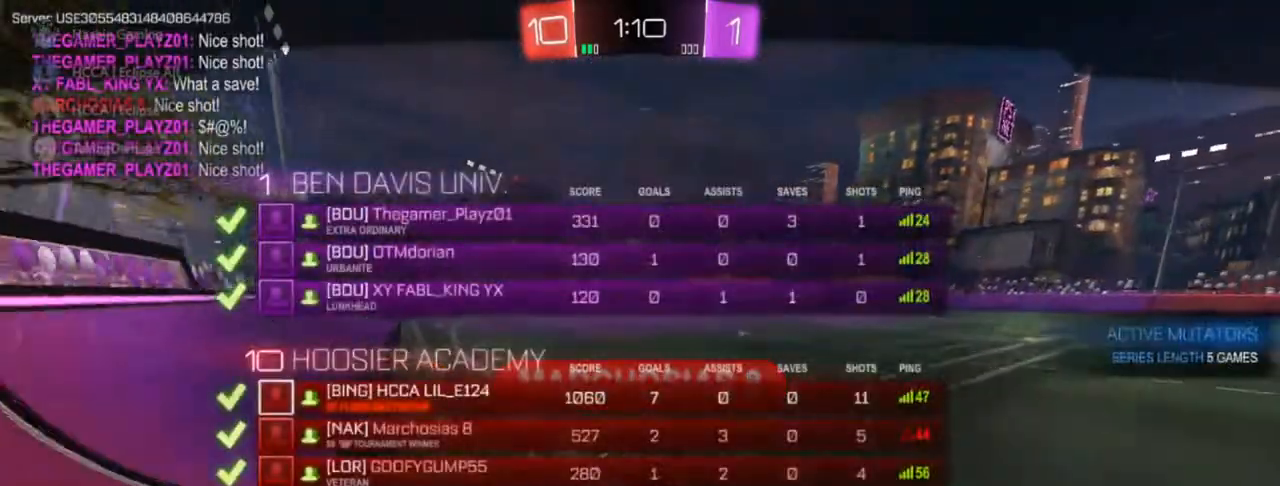
{"buttons": ["CIRCLE", "R2"], "left_stick": "center", "right_stick": "center", "events": [[17, "CIRCLE", "down"], [183, "L3", "down"], [233, "L3", "up"], [283, "L3", "down"], [333, "L3", "up"], [400, "L3", "down"], [450, "L3", "up"]]}
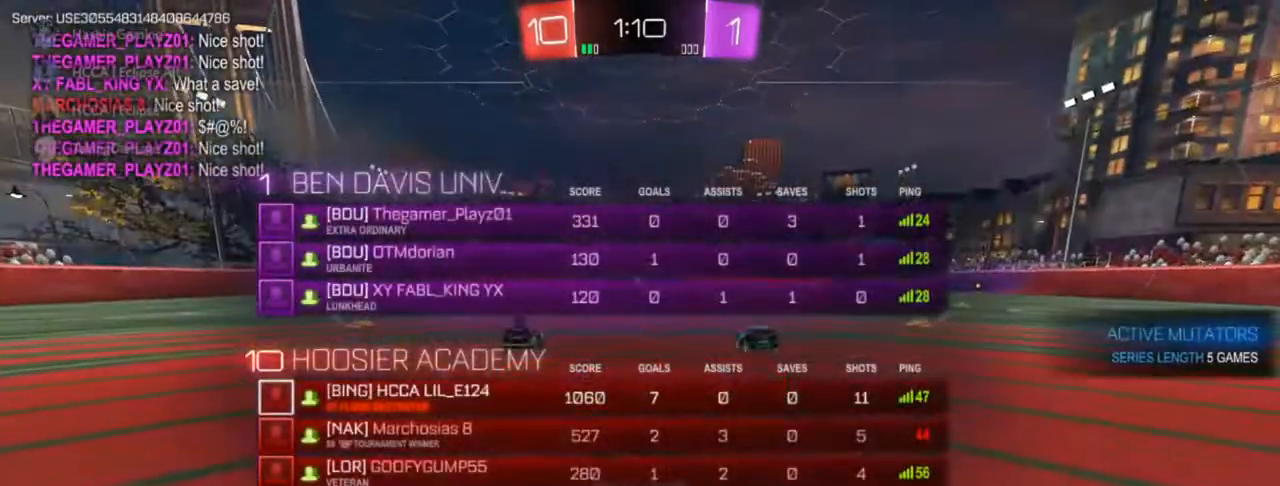
{"buttons": ["CIRCLE", "R2", "L3"], "left_stick": "center", "right_stick": "center", "events": [[150, "L3", "down"], [333, "L3", "up"], [383, "L3", "down"]]}
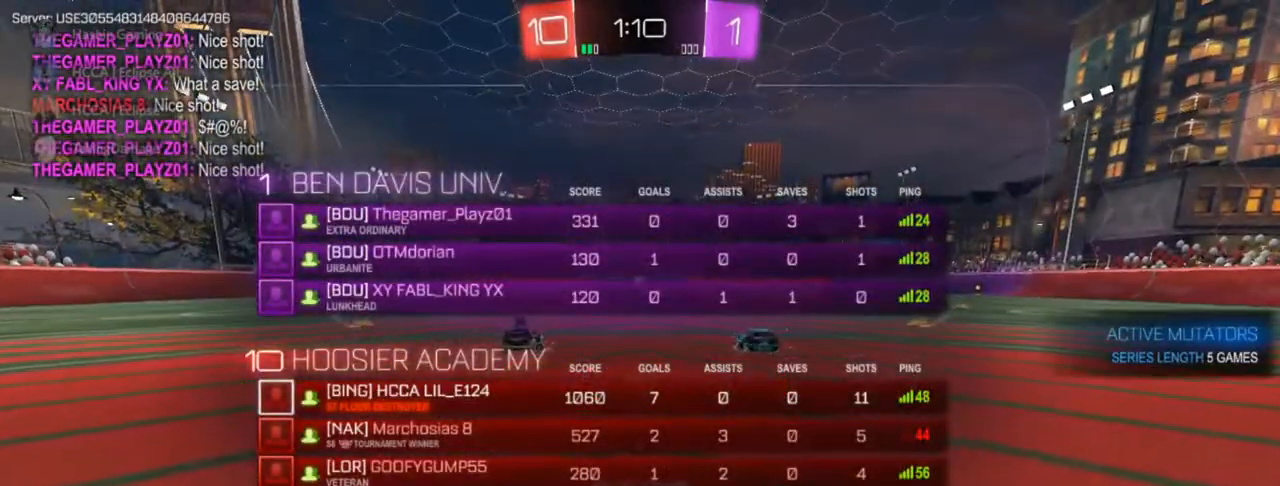
{"buttons": ["CIRCLE", "R2"], "left_stick": "center", "right_stick": "center", "events": [[200, "L3", "up"], [250, "L3", "down"], [467, "L3", "up"]]}
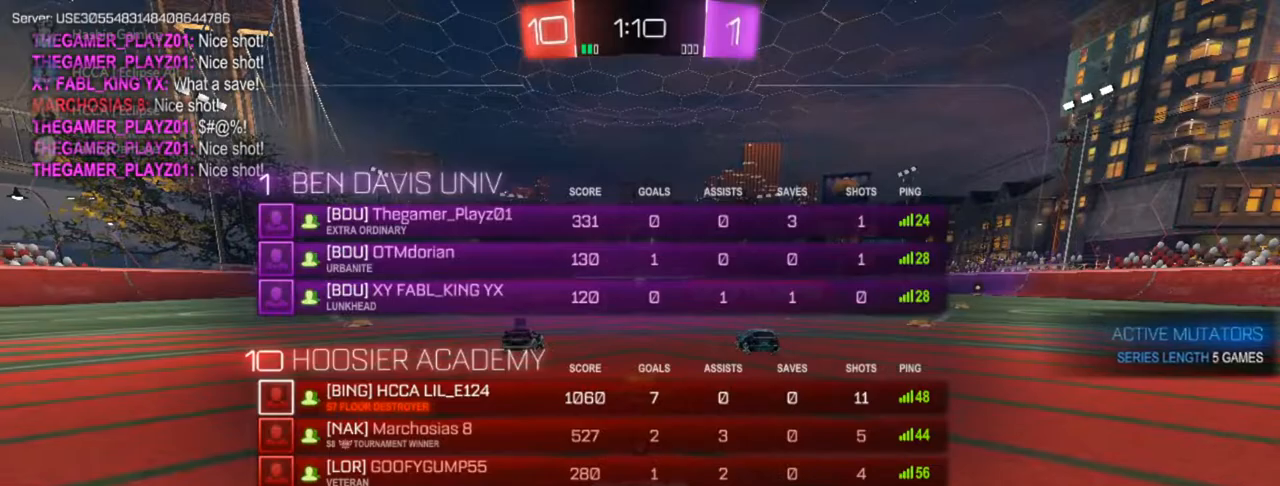
{"buttons": ["CIRCLE", "R2"], "left_stick": "center", "right_stick": "center", "events": [[150, "L3", "down"], [200, "L3", "up"]]}
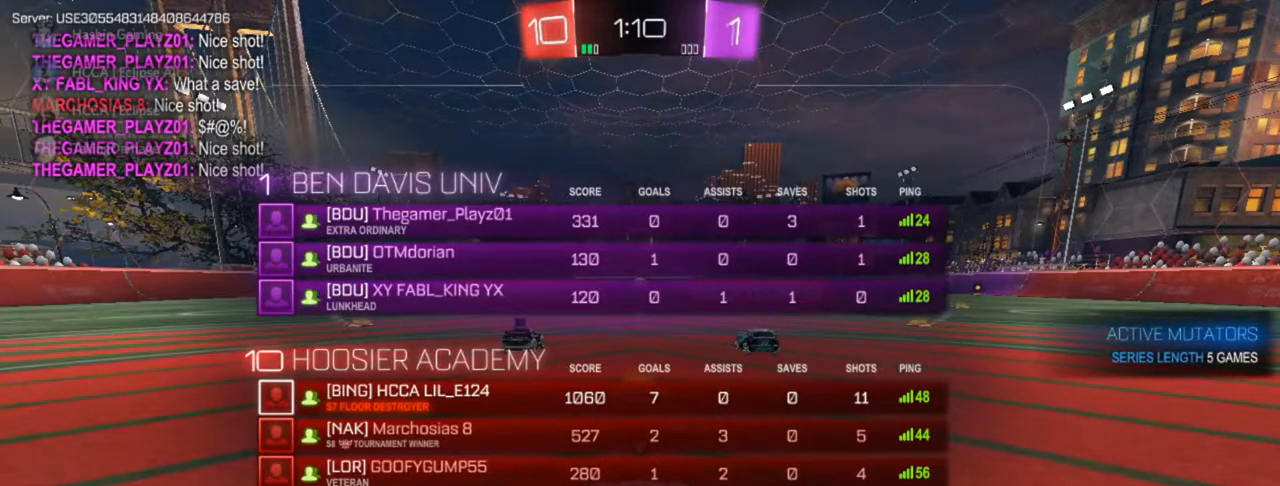
{"buttons": ["CIRCLE", "R2"], "left_stick": "center", "right_stick": "center", "events": [[67, "L3", "down"], [117, "L3", "up"], [200, "L3", "down"], [250, "L3", "up"], [317, "L3", "down"], [383, "L3", "up"], [433, "L3", "down"], [500, "L3", "up"]]}